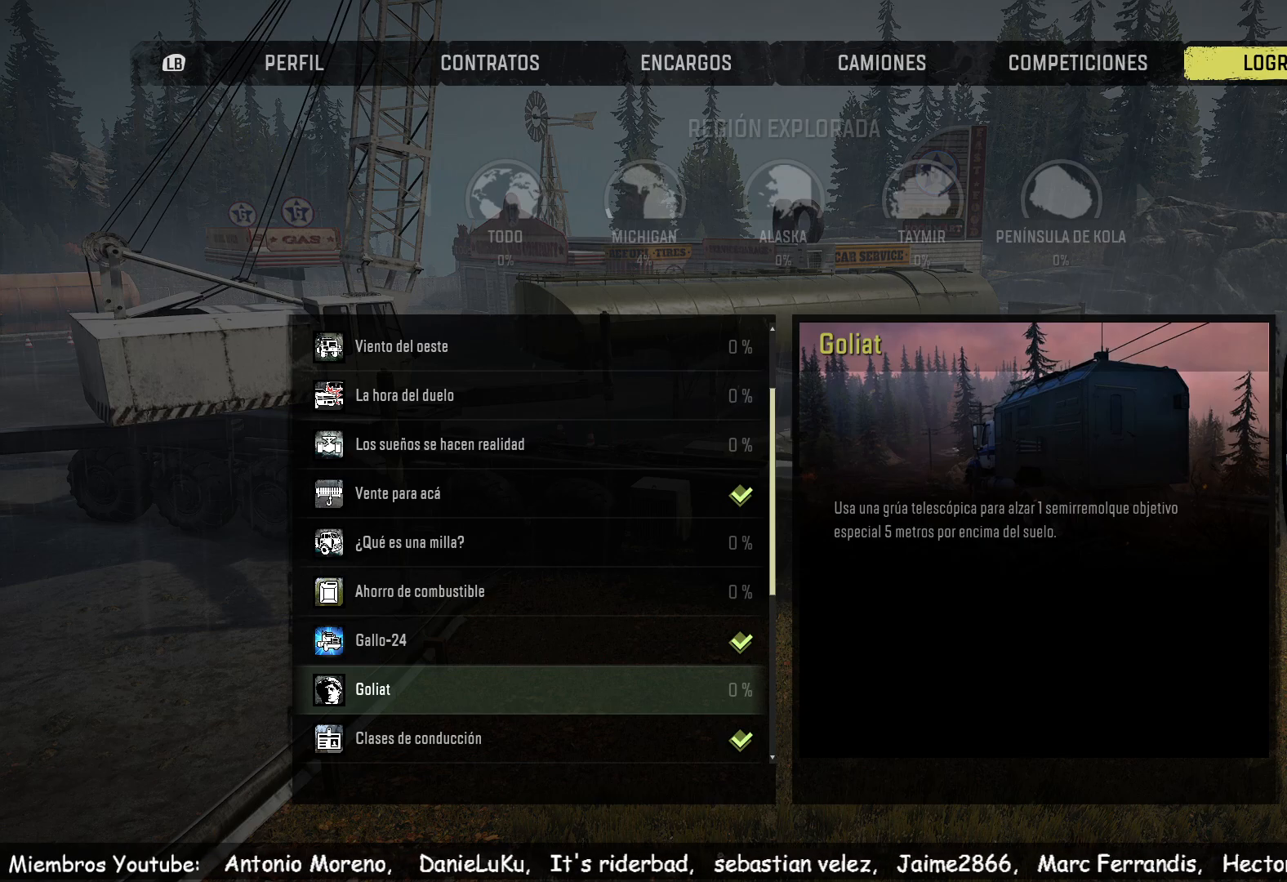
Gameplay with a controller (Xbox layout); each line is a JSON object with the inputs held at the frame after it. "events" lists button and stick changes between this image and that frame as [ms after this image, input, new state], when the widget could be followed in between.
{"buttons": [], "left_stick": "center", "right_stick": "center", "events": [[50, "B", "down"], [183, "B", "up"]]}
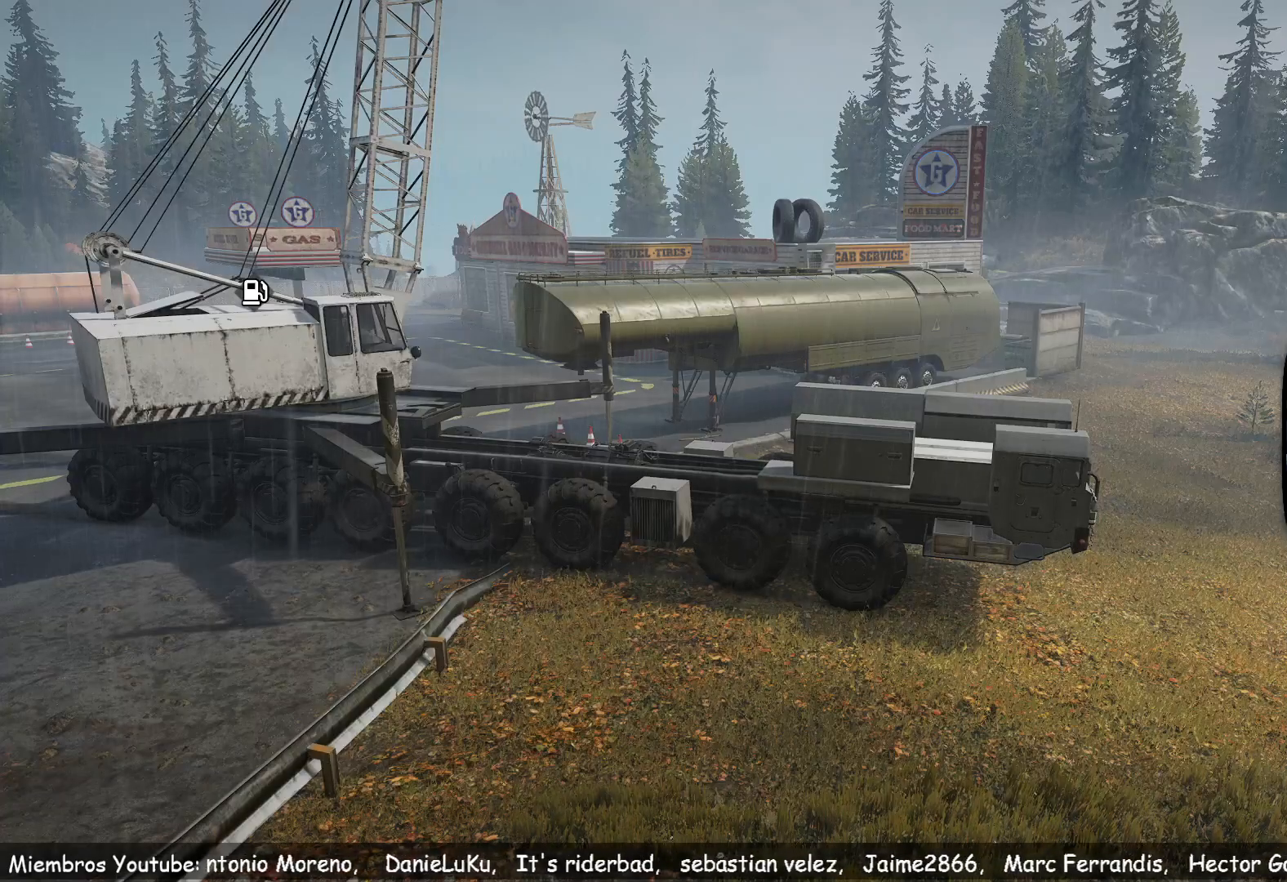
{"buttons": [], "left_stick": "center", "right_stick": "center", "events": []}
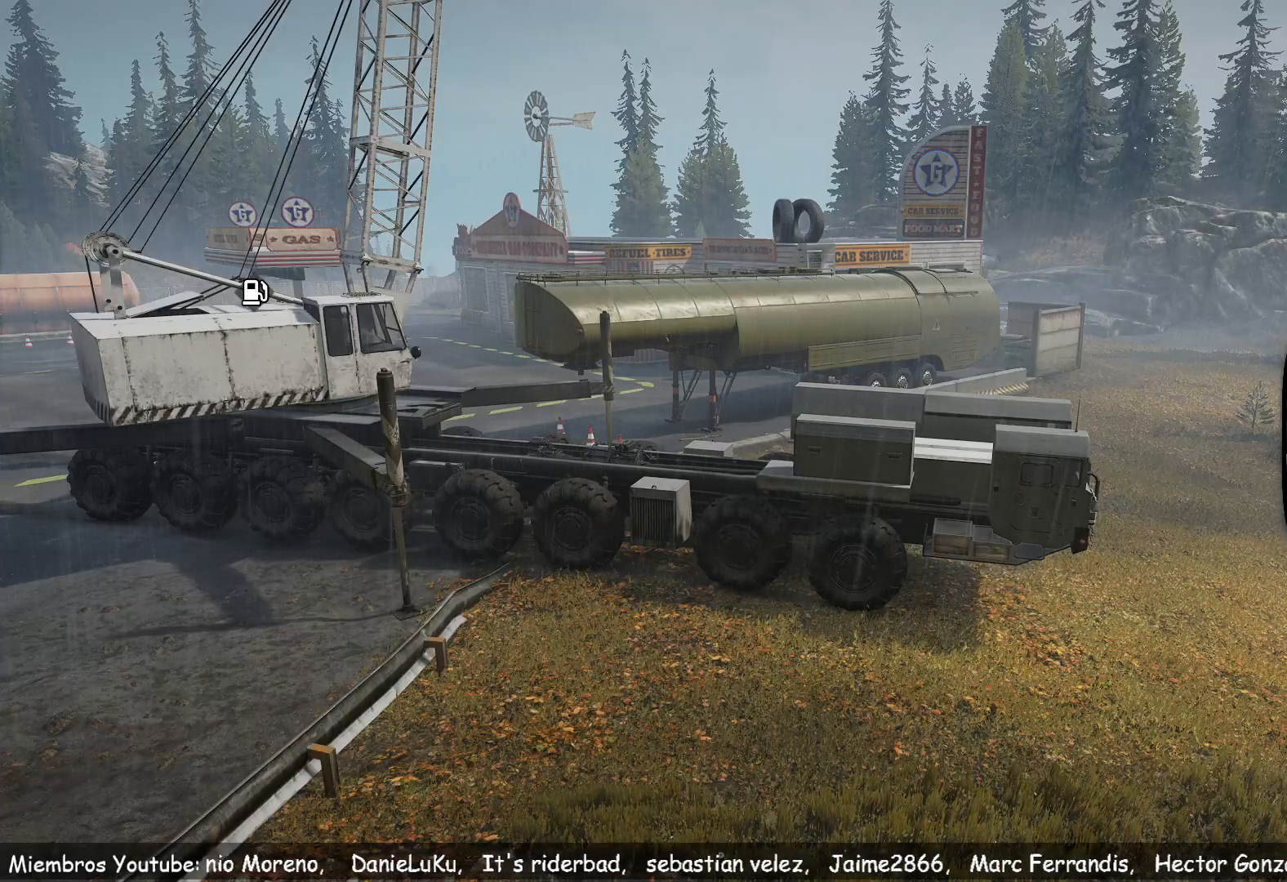
{"buttons": ["DPAD_UP"], "left_stick": "center", "right_stick": "center", "events": [[500, "DPAD_UP", "down"]]}
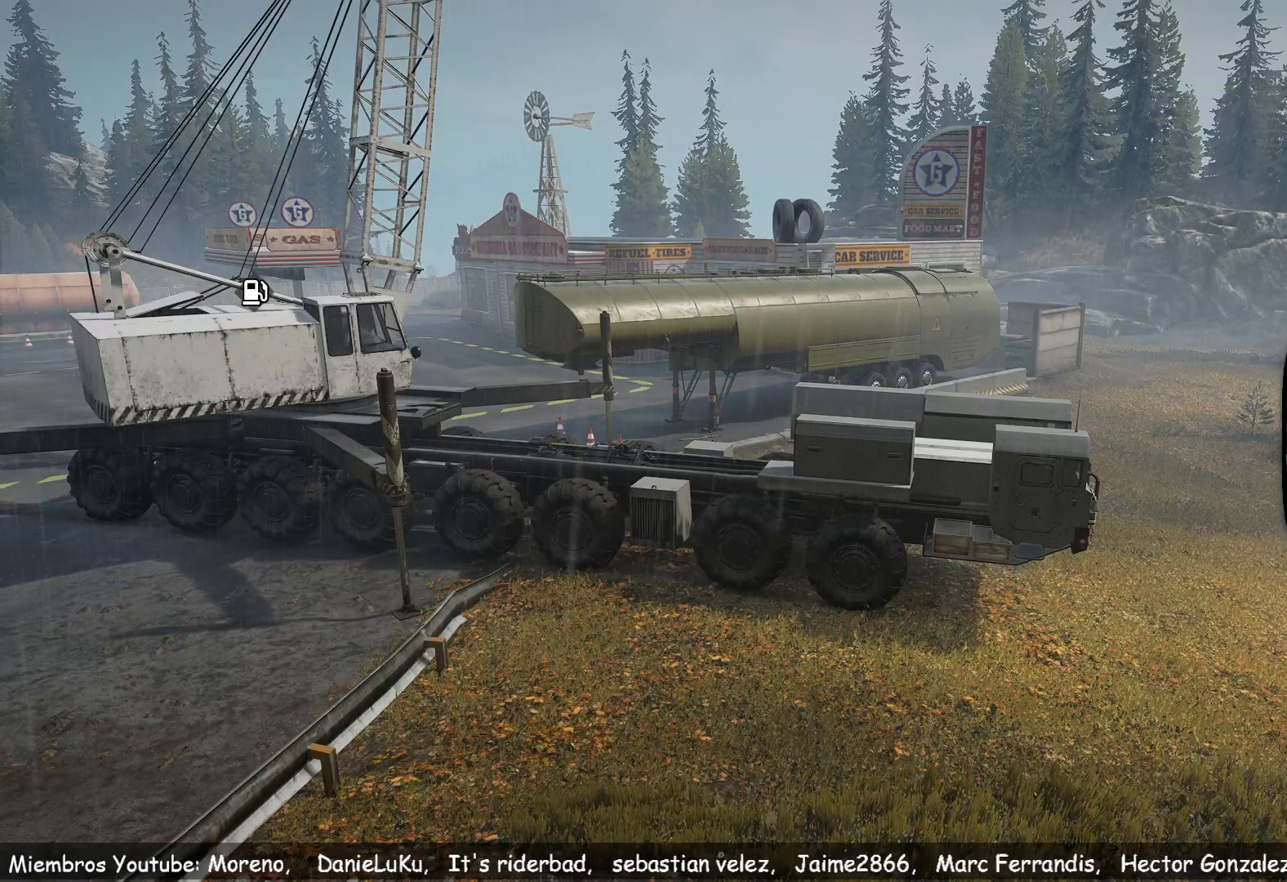
{"buttons": [], "left_stick": "center", "right_stick": "center", "events": [[150, "DPAD_UP", "up"]]}
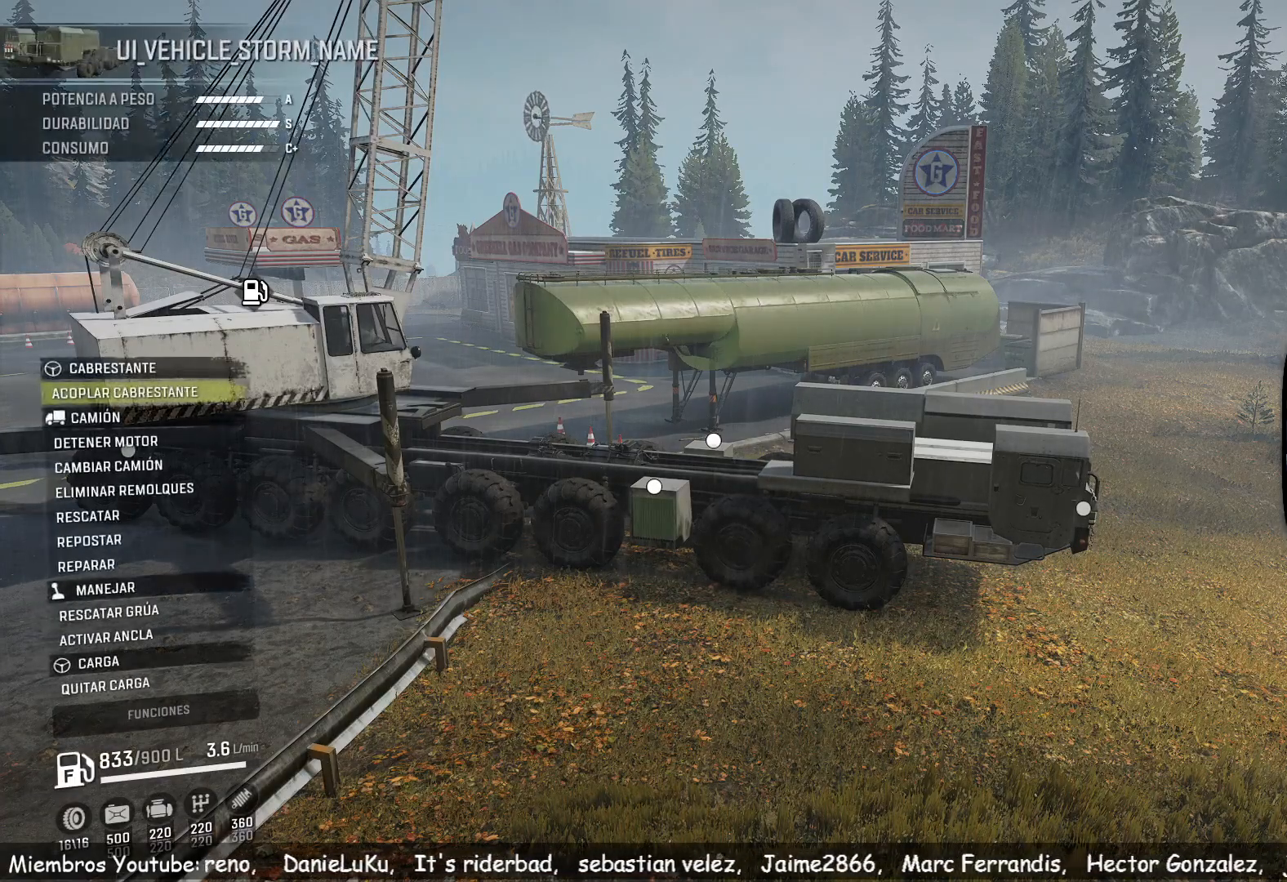
{"buttons": [], "left_stick": "center", "right_stick": "center", "events": [[100, "X", "down"], [267, "X", "up"]]}
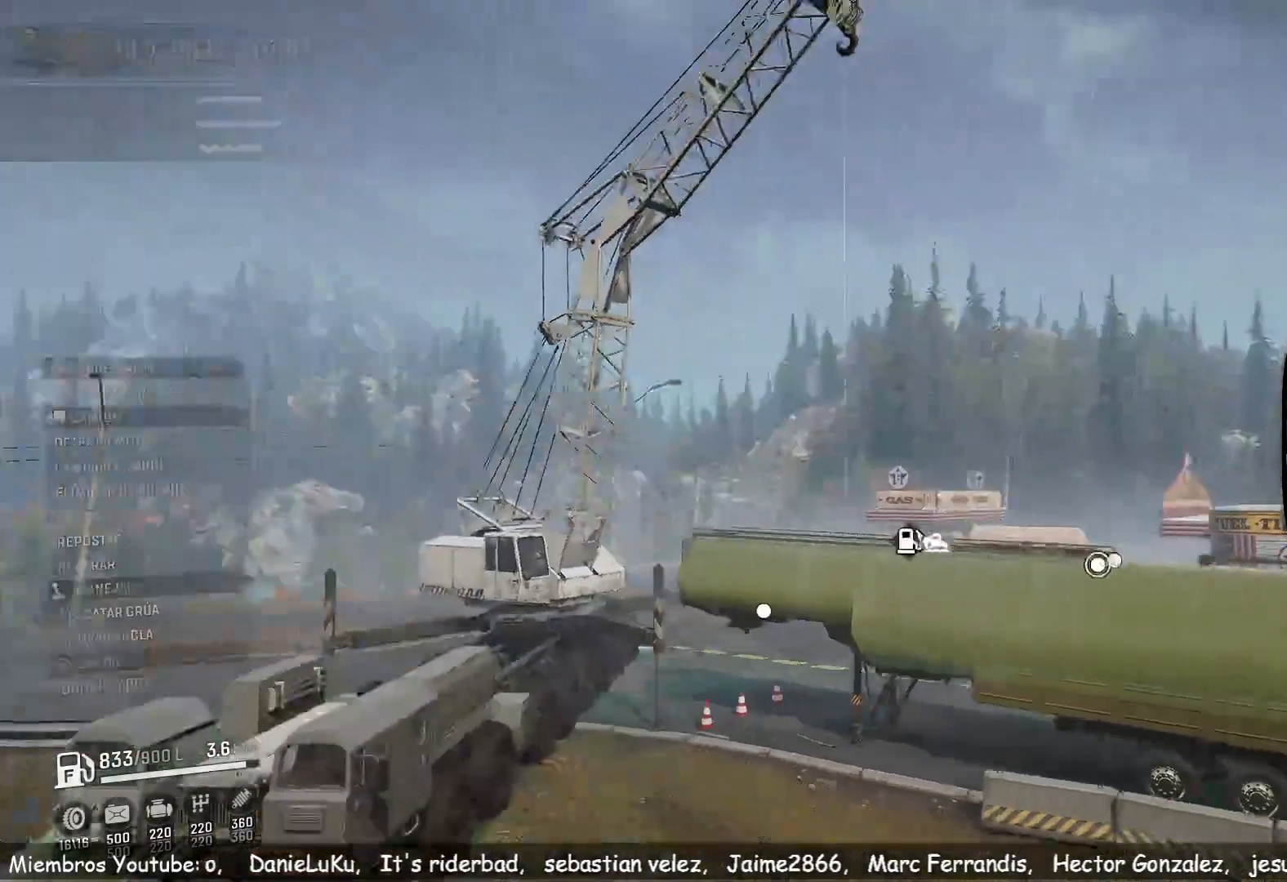
{"buttons": [], "left_stick": "center", "right_stick": "down", "events": [[301, "right_stick", "down"]]}
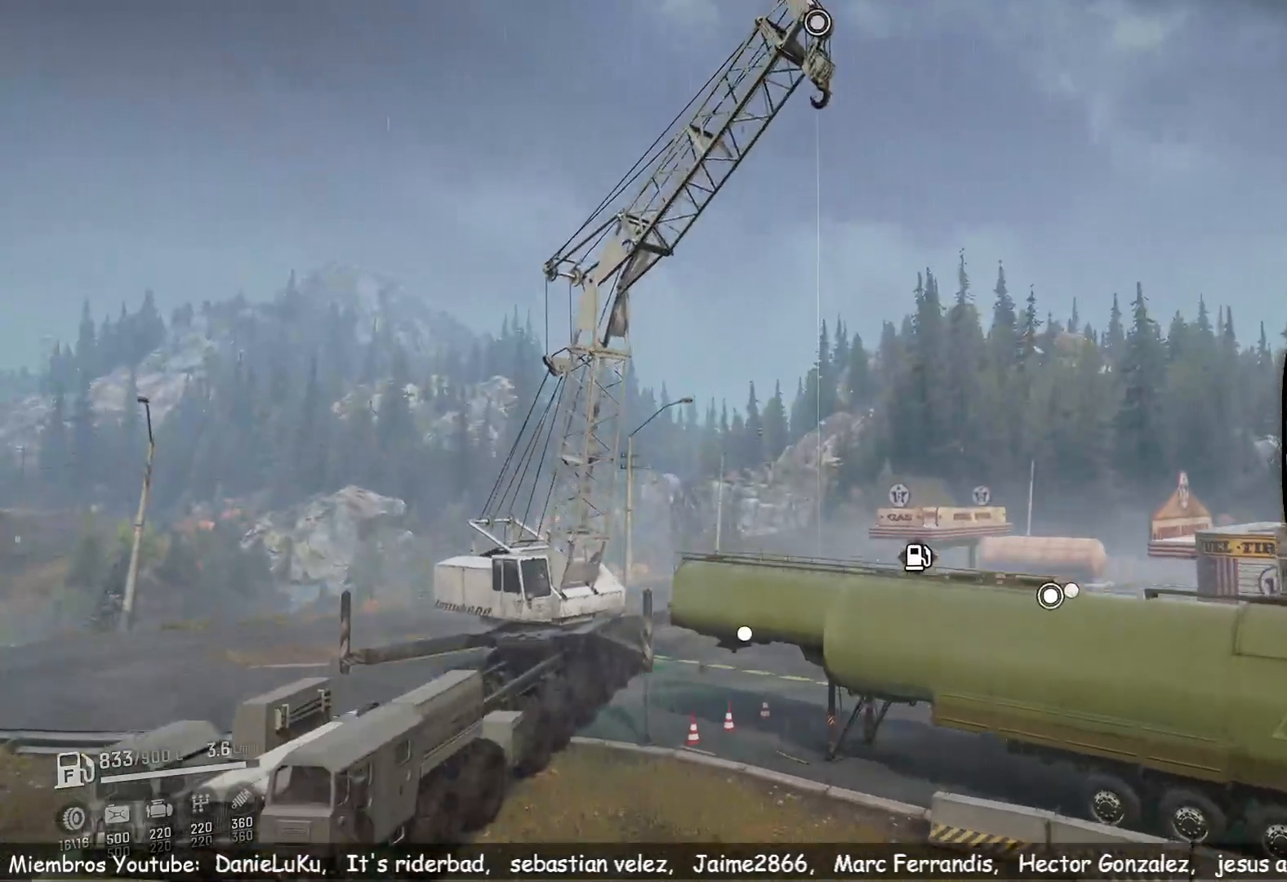
{"buttons": [], "left_stick": "center", "right_stick": "up", "events": [[183, "right_stick", "center"], [467, "right_stick", "up"]]}
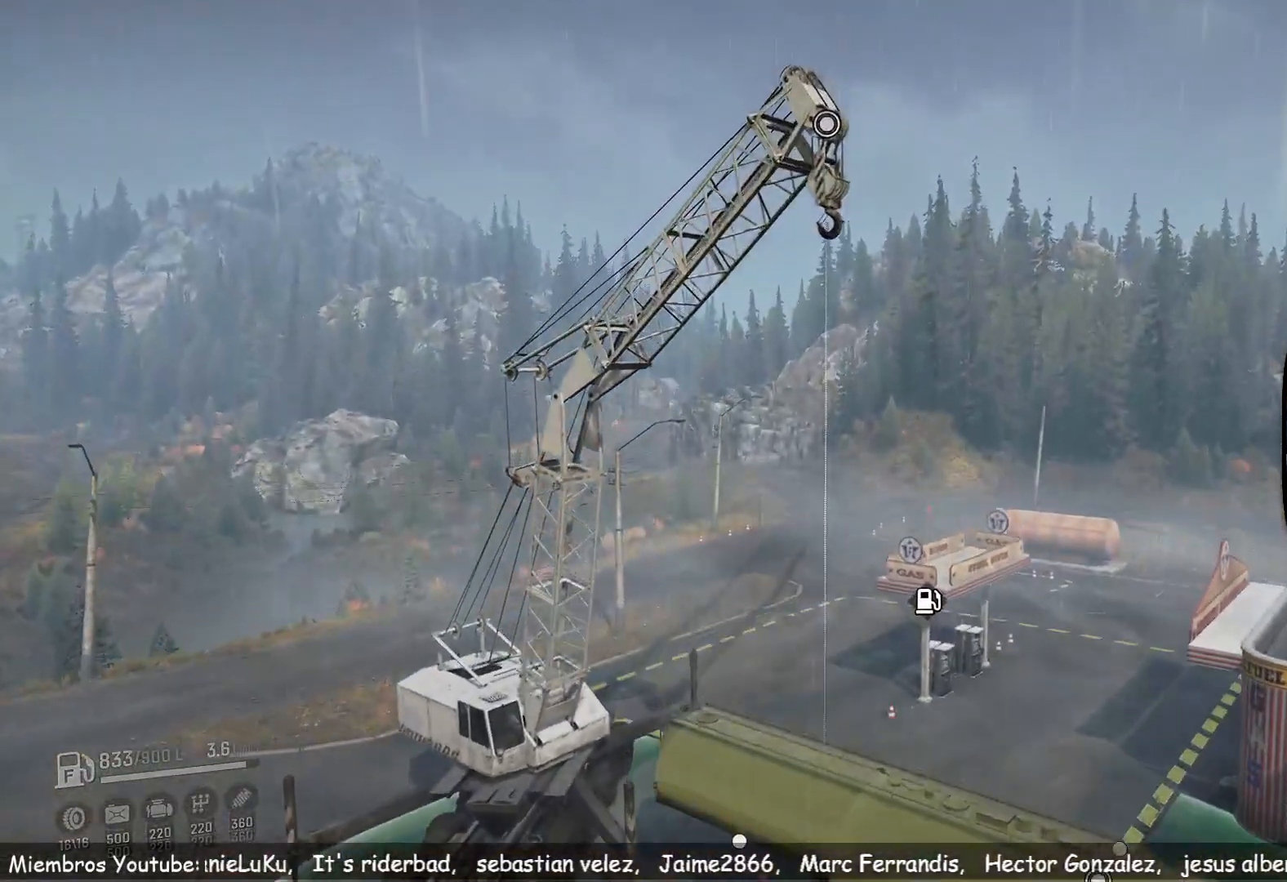
{"buttons": [], "left_stick": "center", "right_stick": "center", "events": [[301, "right_stick", "center"]]}
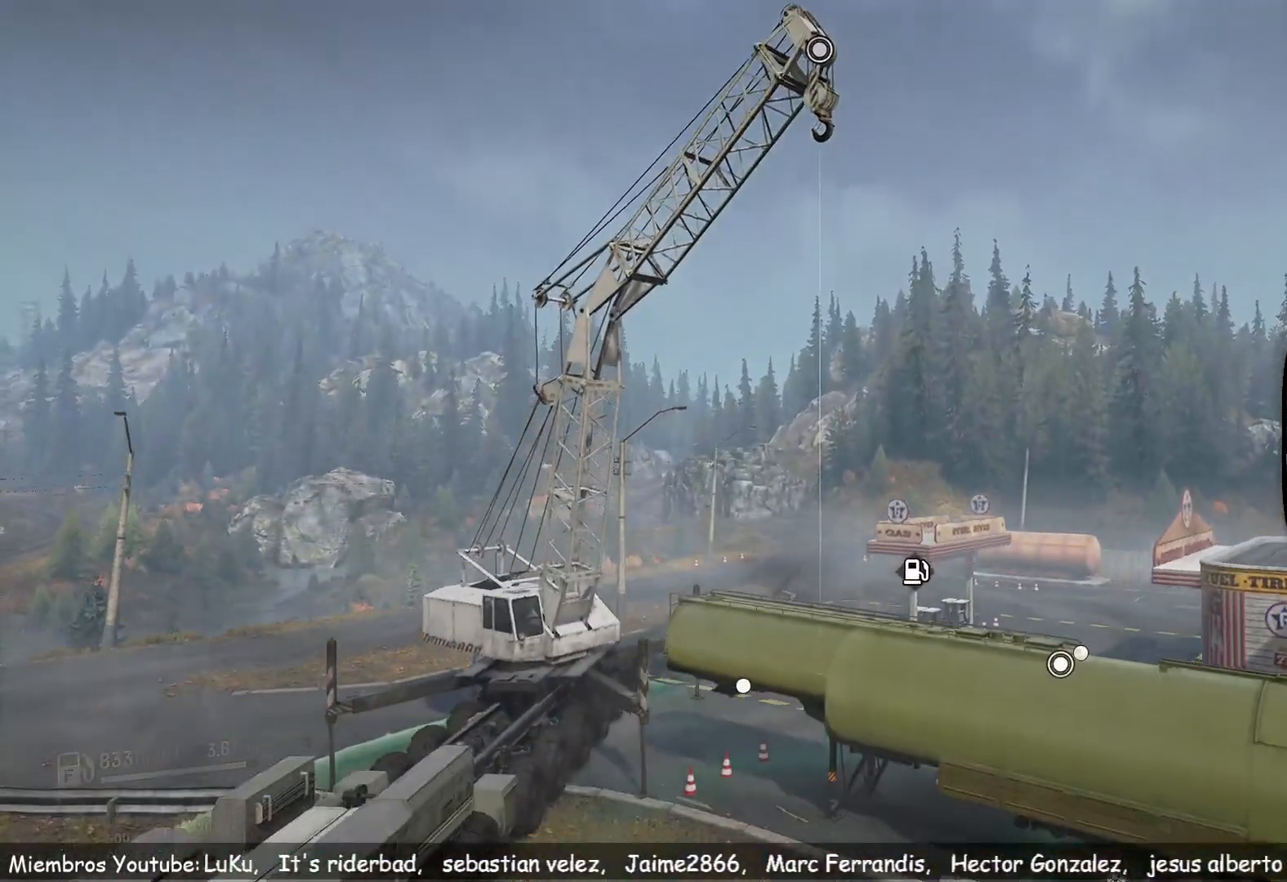
{"buttons": [], "left_stick": "center", "right_stick": "center", "events": [[66, "A", "down"], [167, "A", "up"]]}
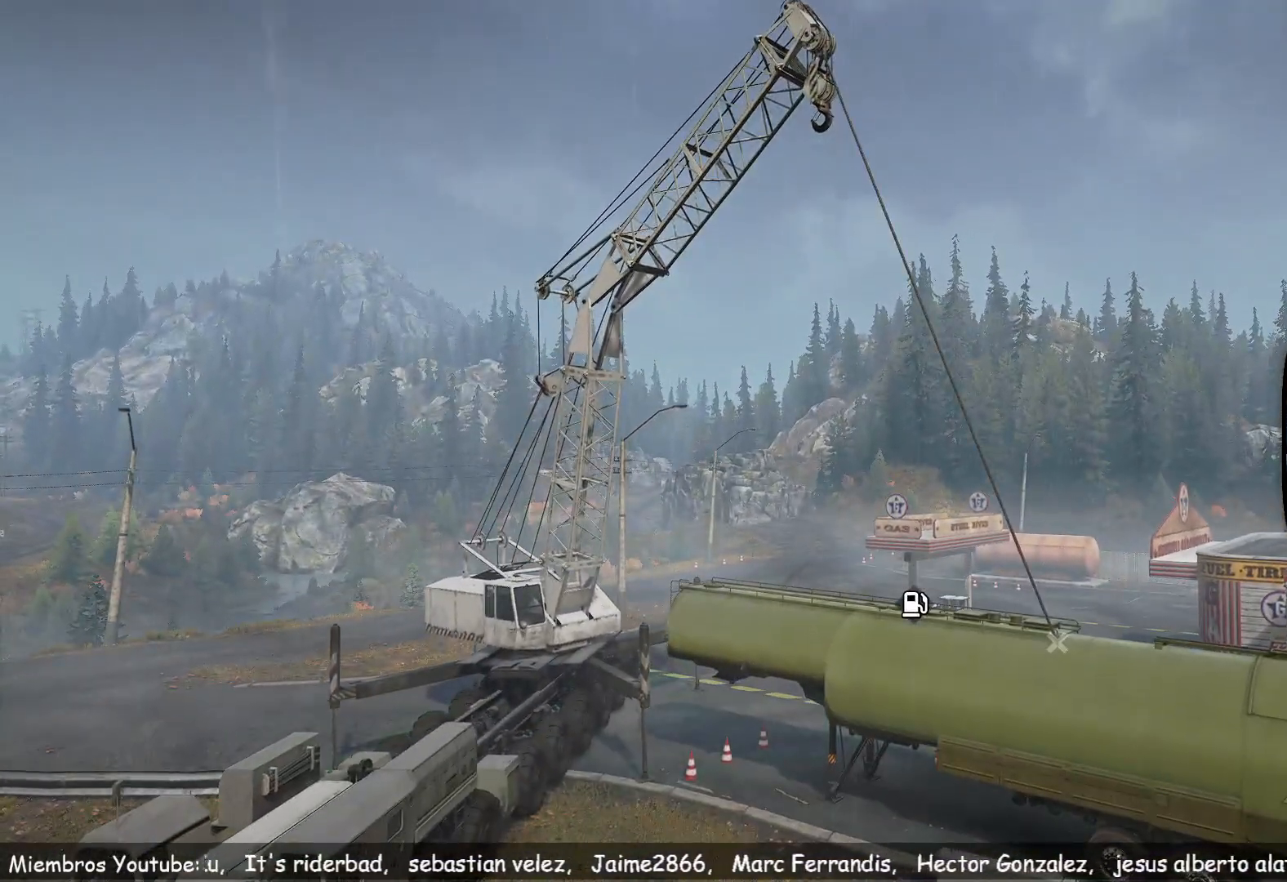
{"buttons": [], "left_stick": "center", "right_stick": "center", "events": [[134, "right_stick", "down"], [301, "right_stick", "center"]]}
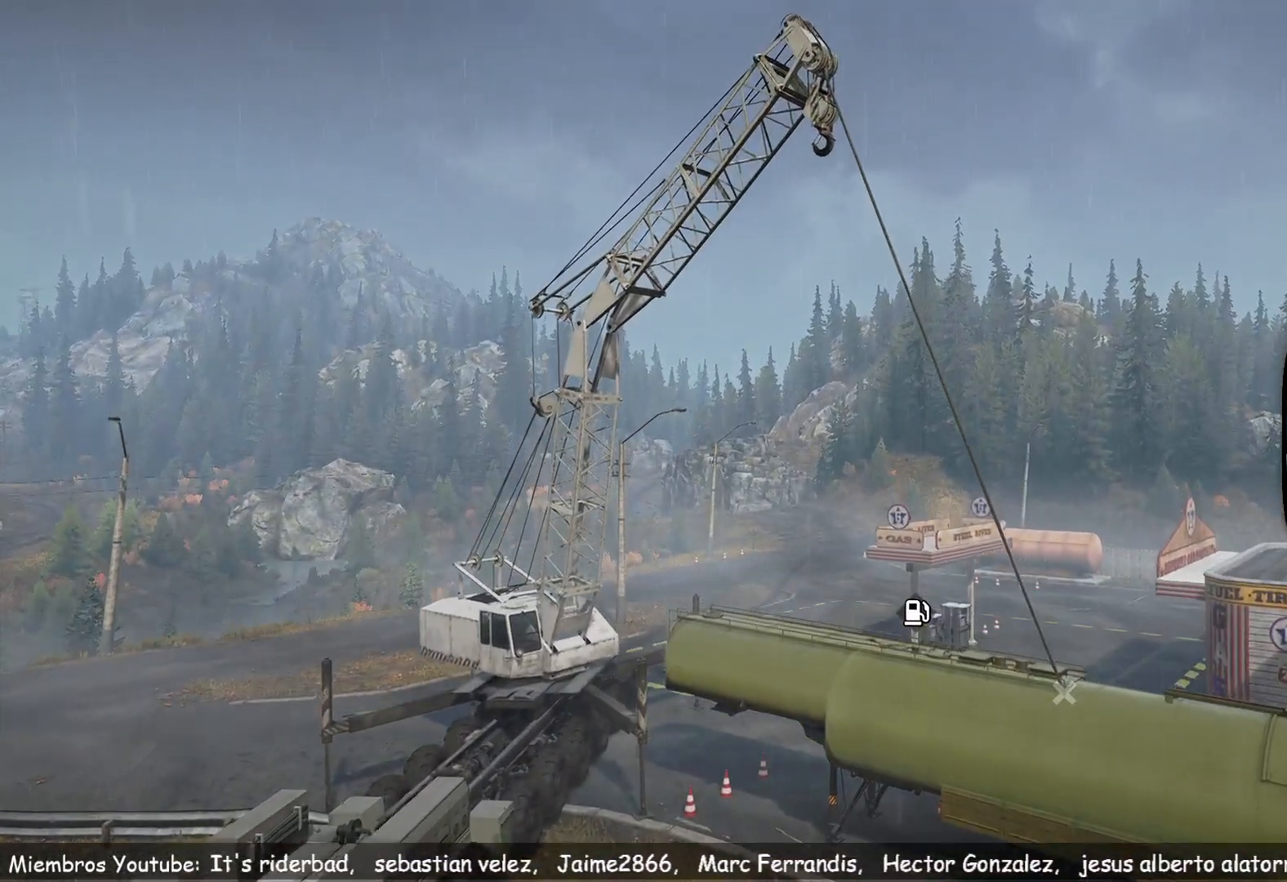
{"buttons": [], "left_stick": "up", "right_stick": "center", "events": [[250, "left_stick", "up-right"], [400, "left_stick", "up"]]}
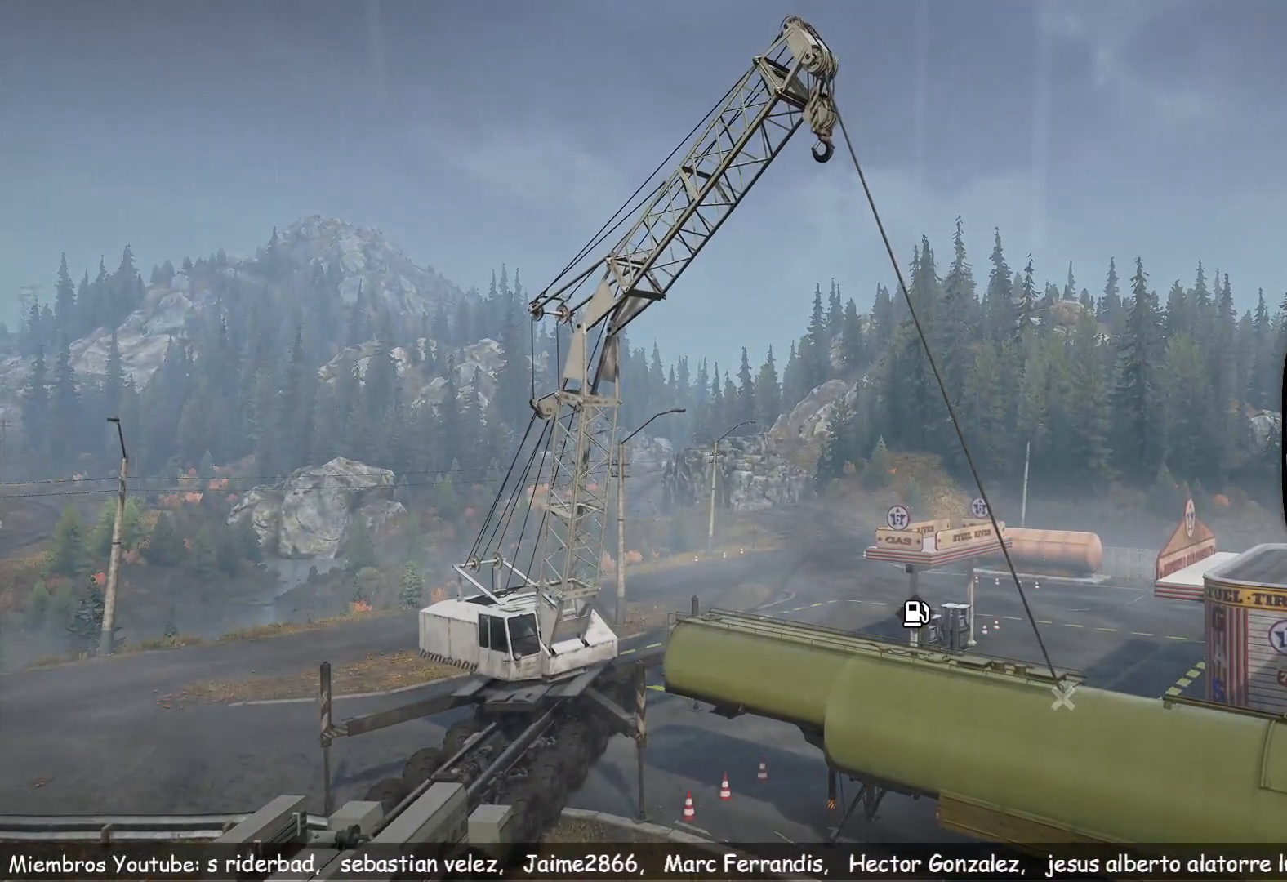
{"buttons": [], "left_stick": "center", "right_stick": "center", "events": [[34, "left_stick", "up-left"], [200, "left_stick", "left"], [467, "left_stick", "center"]]}
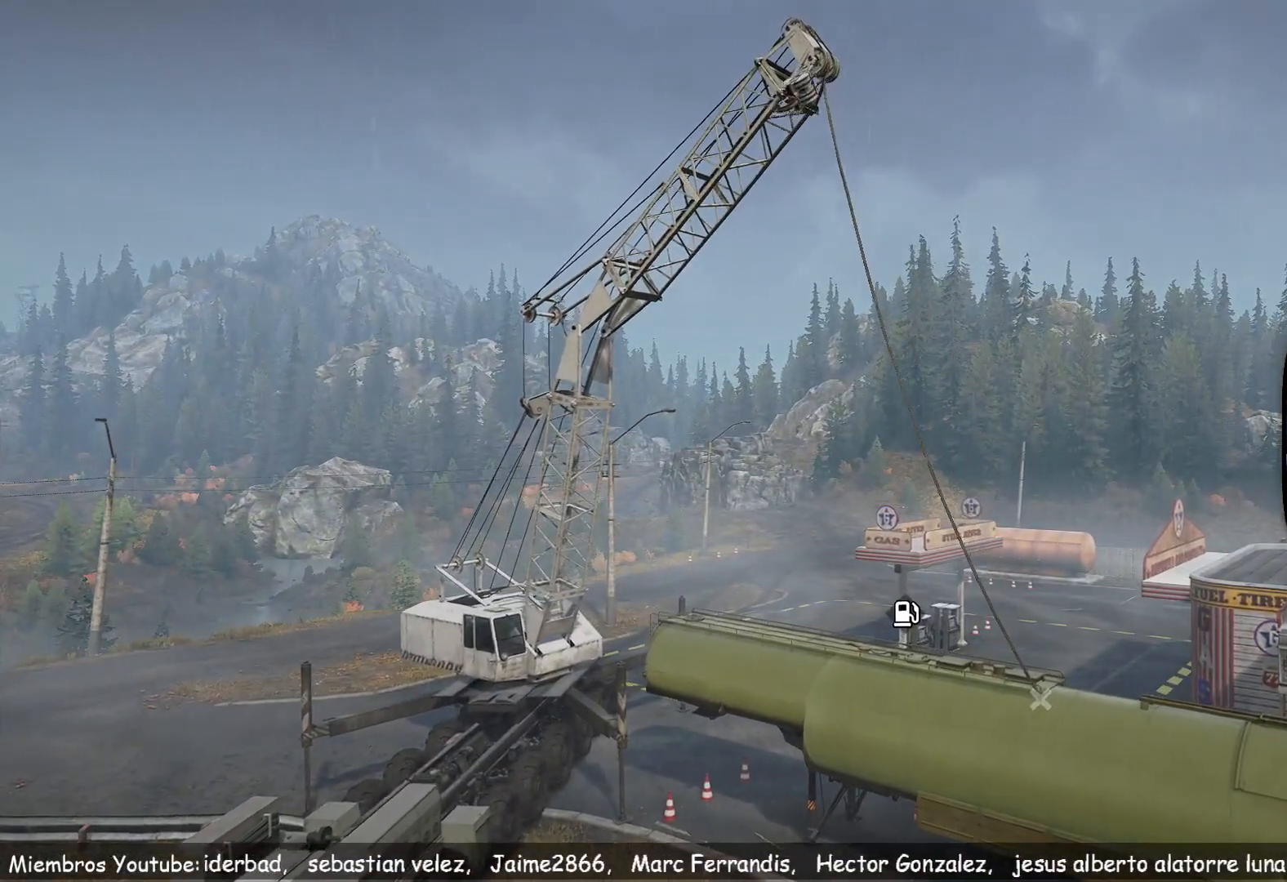
{"buttons": [], "left_stick": "center", "right_stick": "right", "events": [[284, "right_stick", "right"]]}
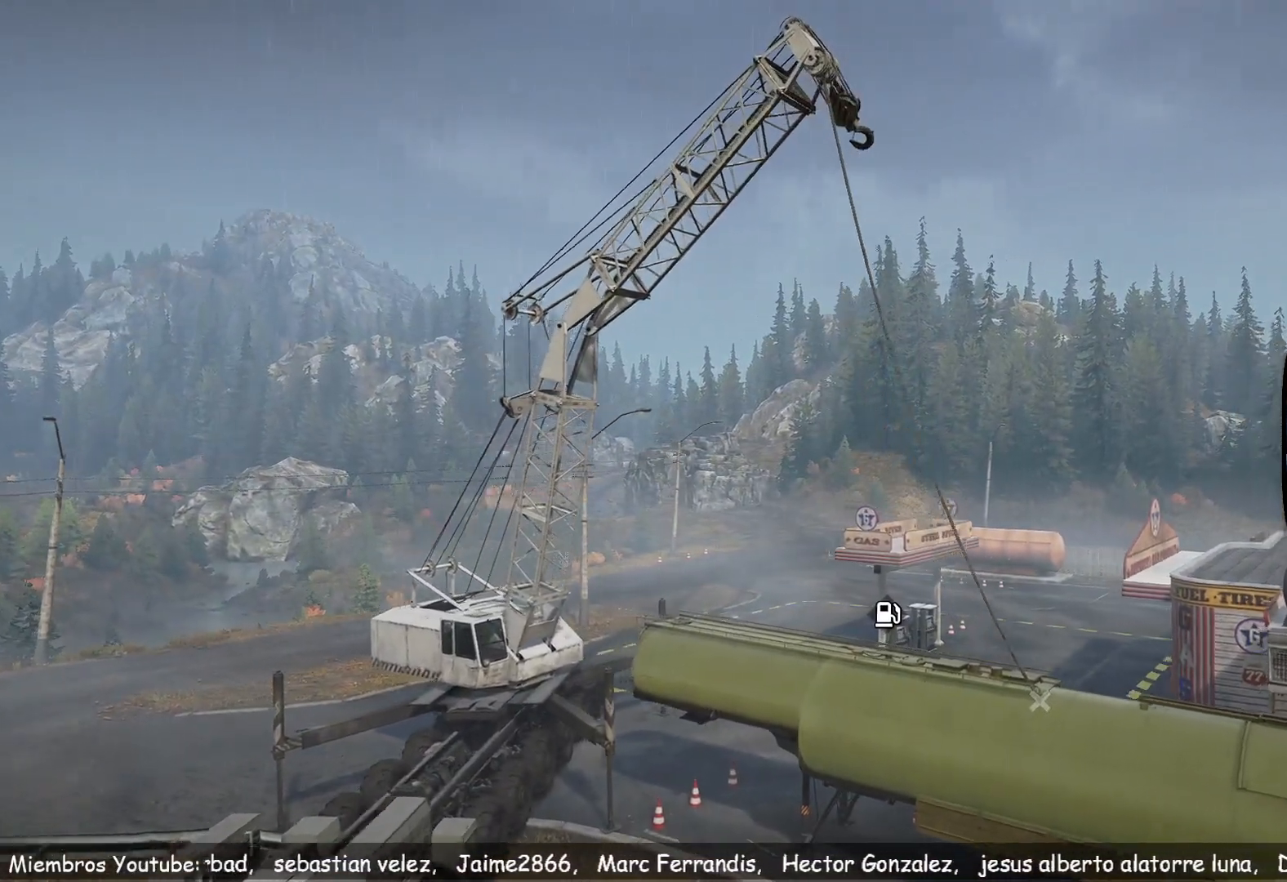
{"buttons": [], "left_stick": "left", "right_stick": "center", "events": [[100, "left_stick", "left"], [100, "right_stick", "center"]]}
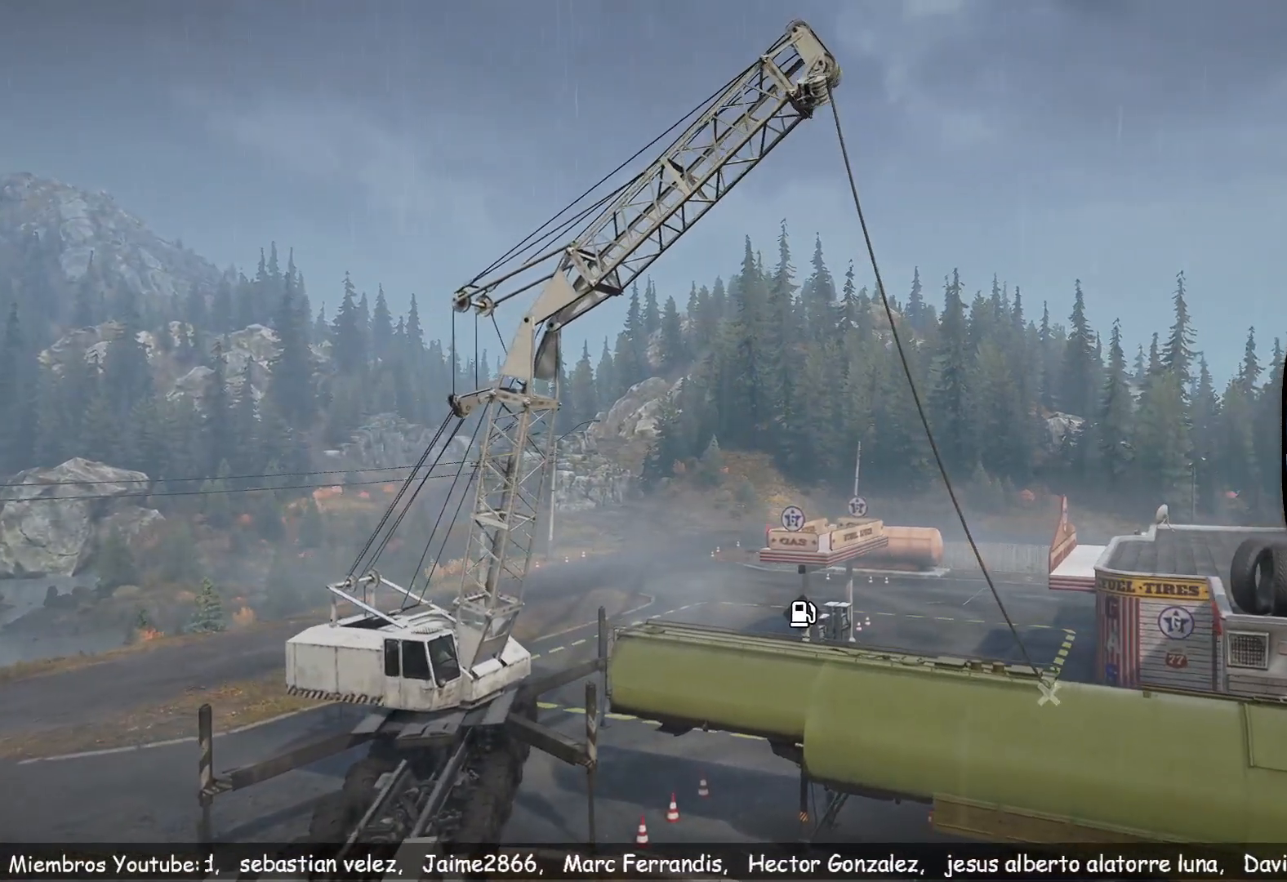
{"buttons": ["Y"], "left_stick": "center", "right_stick": "center", "events": [[150, "left_stick", "center"], [267, "Y", "down"]]}
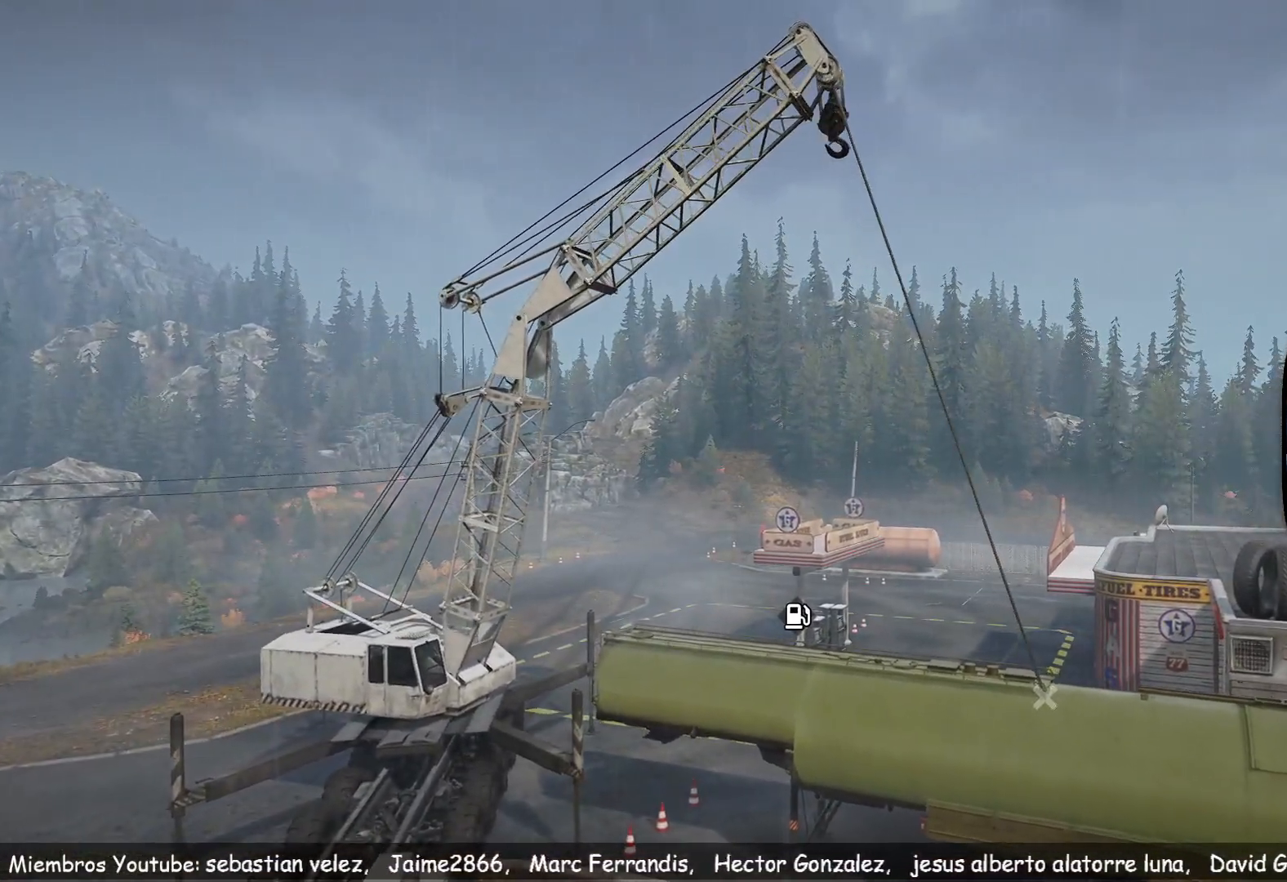
{"buttons": ["Y"], "left_stick": "center", "right_stick": "center", "events": []}
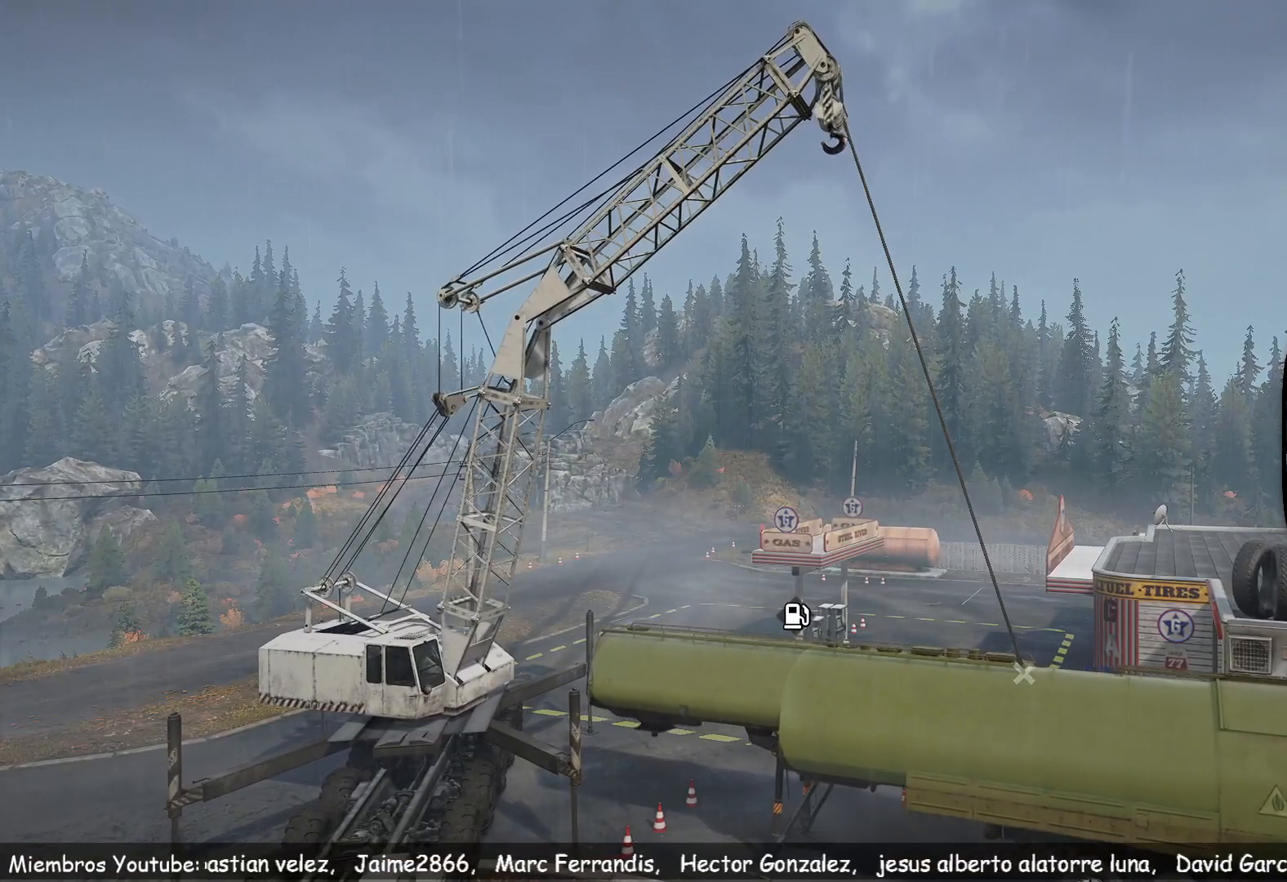
{"buttons": ["Y"], "left_stick": "center", "right_stick": "center", "events": []}
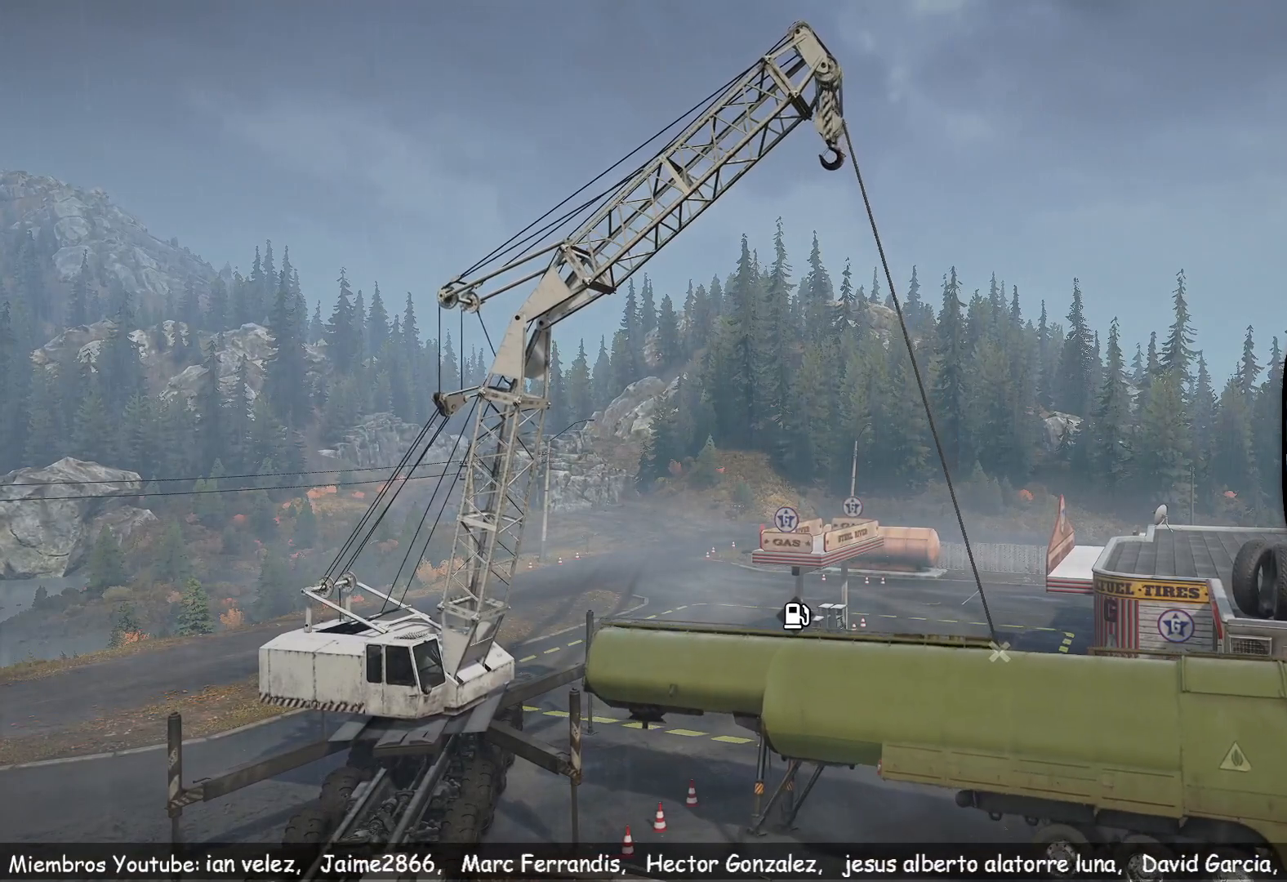
{"buttons": ["Y"], "left_stick": "center", "right_stick": "center", "events": []}
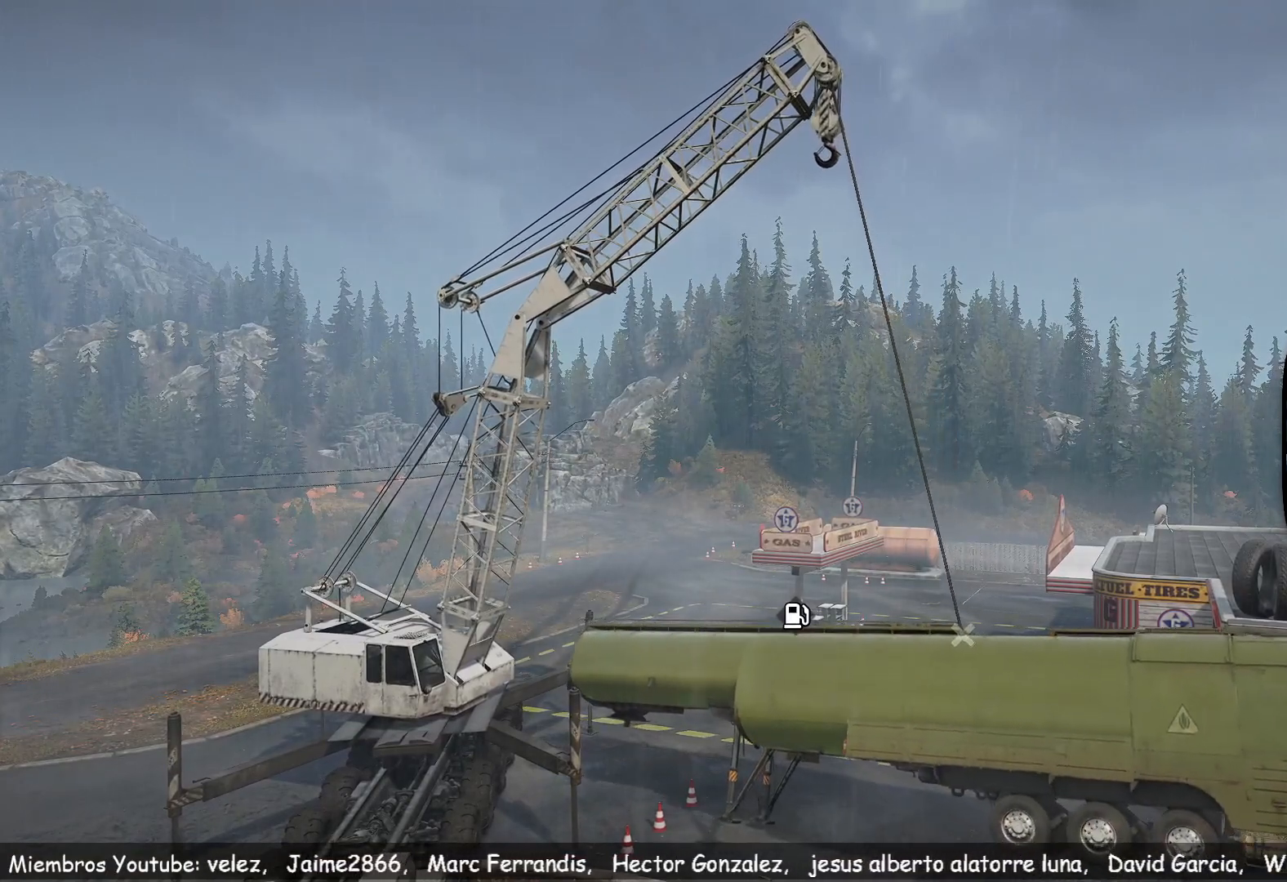
{"buttons": ["Y"], "left_stick": "center", "right_stick": "center", "events": []}
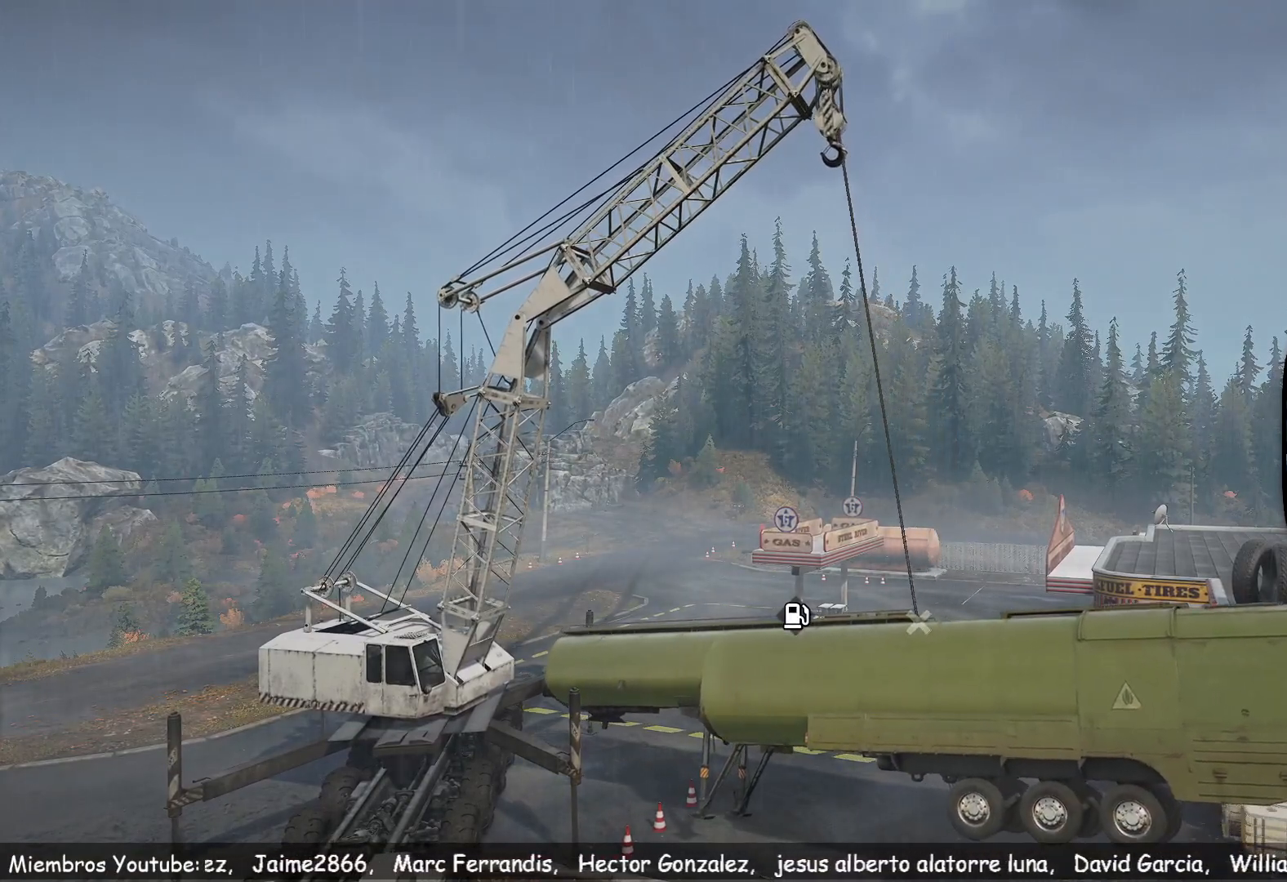
{"buttons": ["Y"], "left_stick": "center", "right_stick": "center", "events": []}
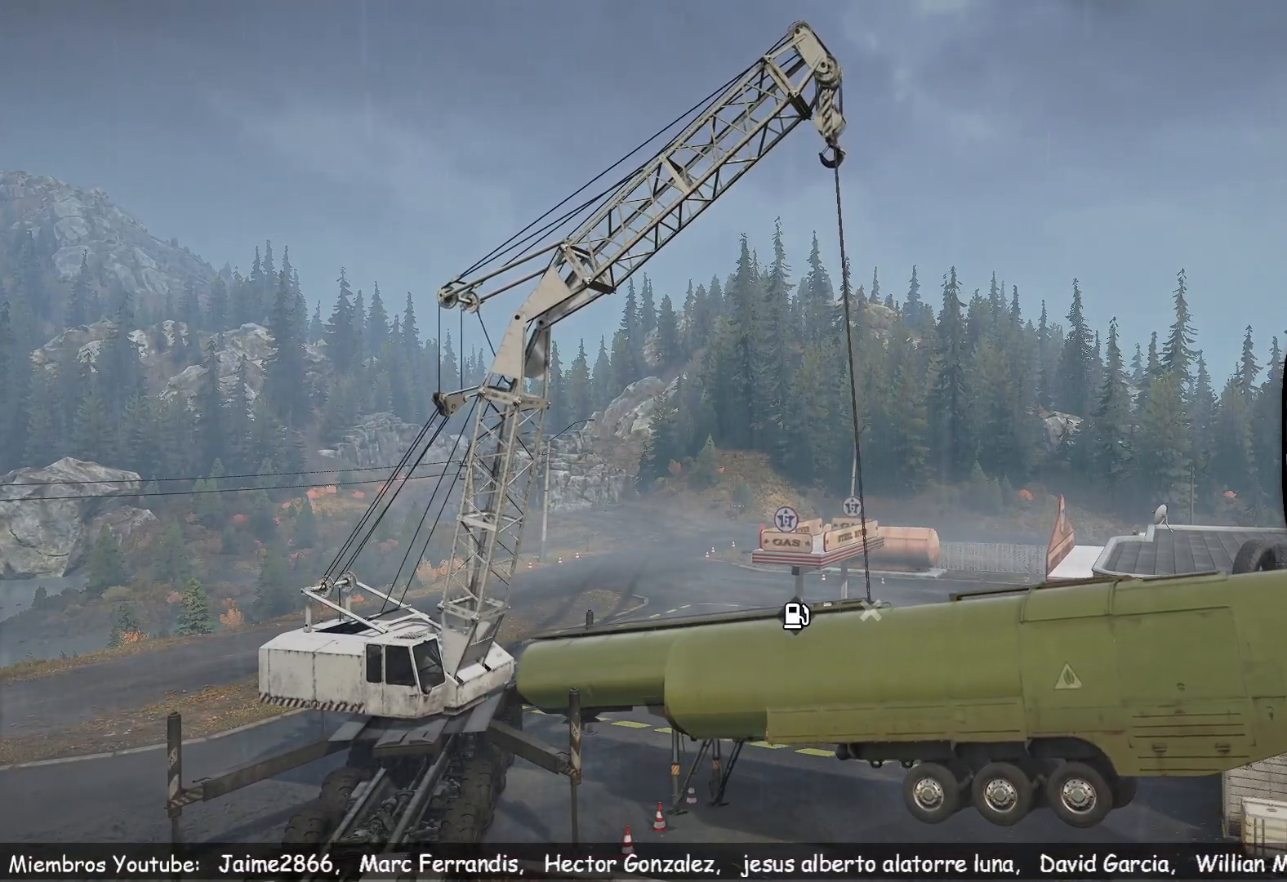
{"buttons": ["Y"], "left_stick": "center", "right_stick": "center", "events": []}
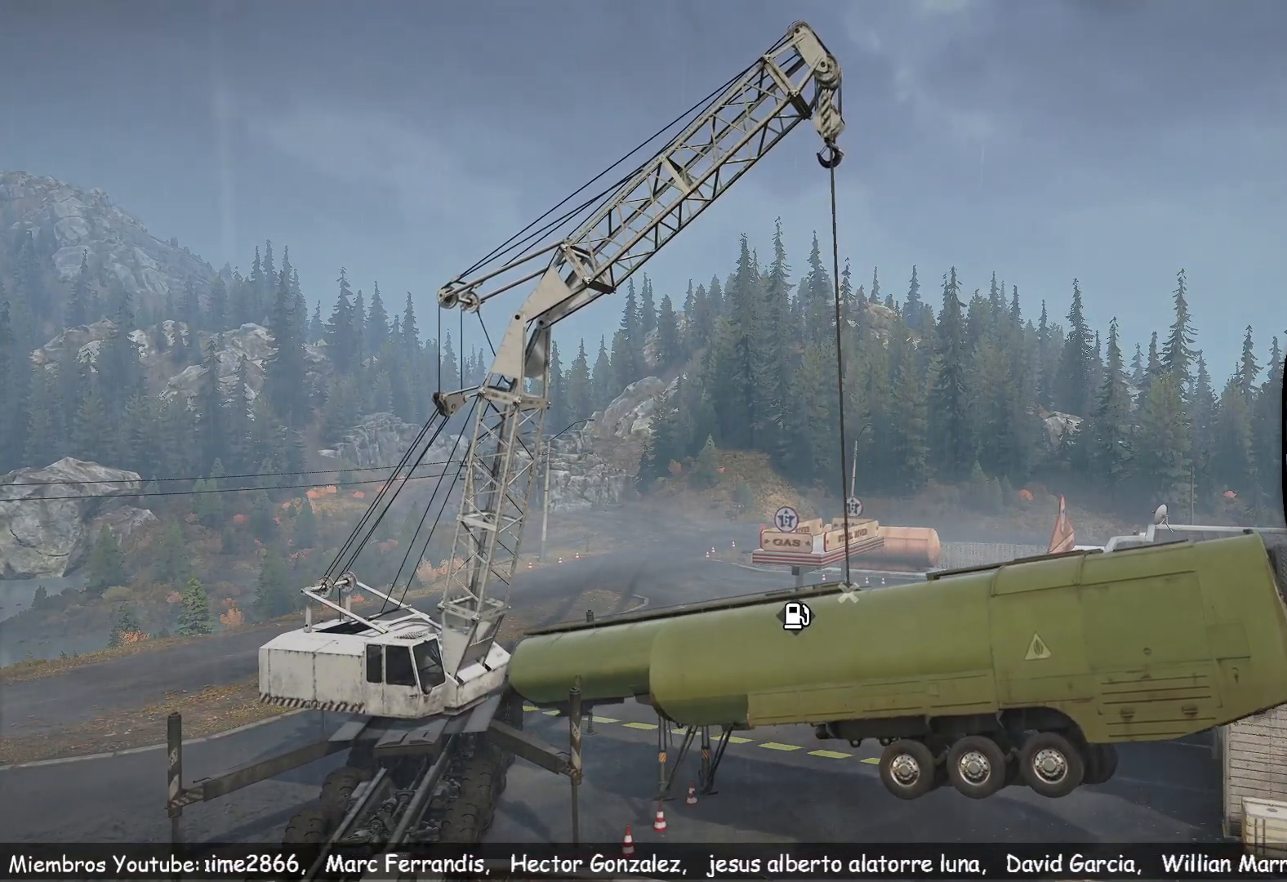
{"buttons": ["Y"], "left_stick": "center", "right_stick": "center", "events": []}
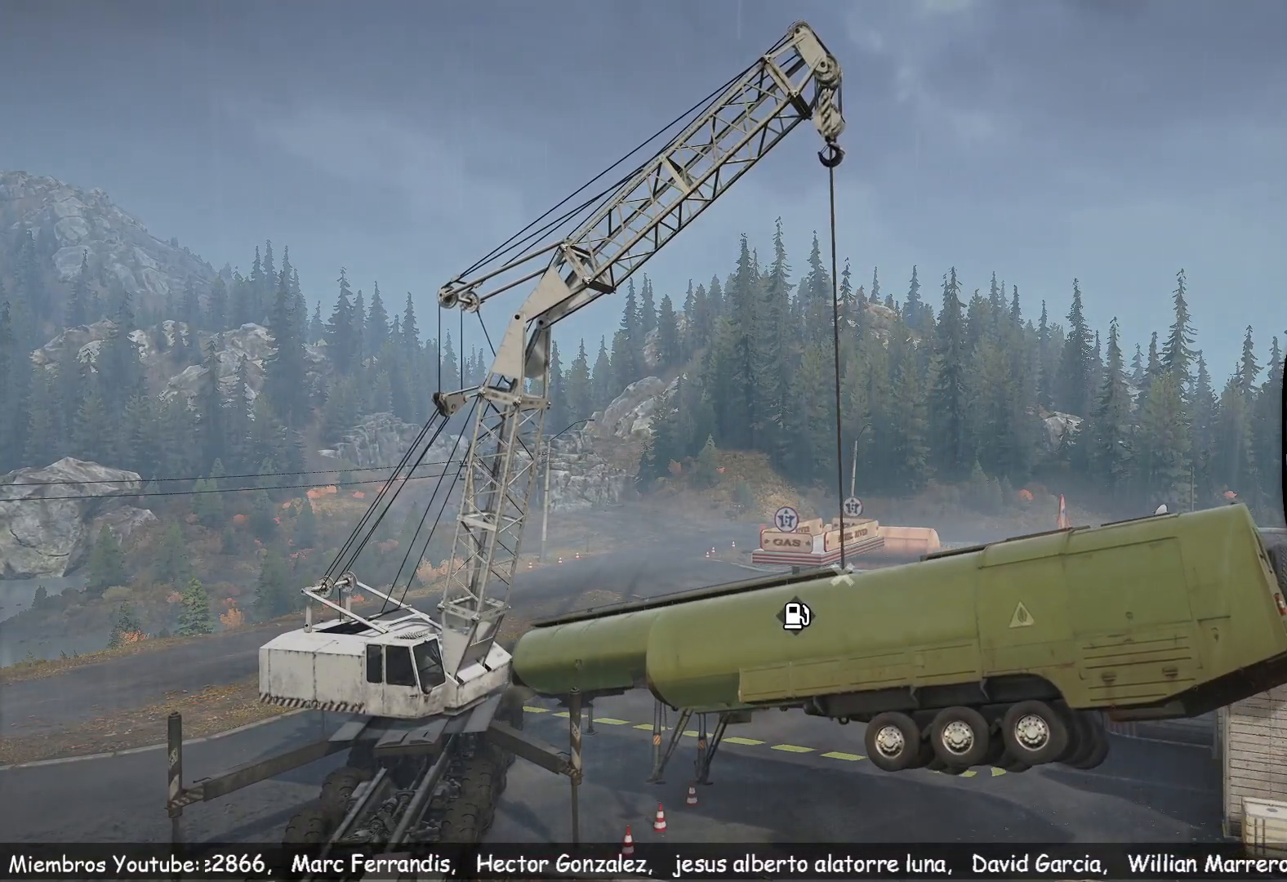
{"buttons": ["Y"], "left_stick": "center", "right_stick": "center", "events": []}
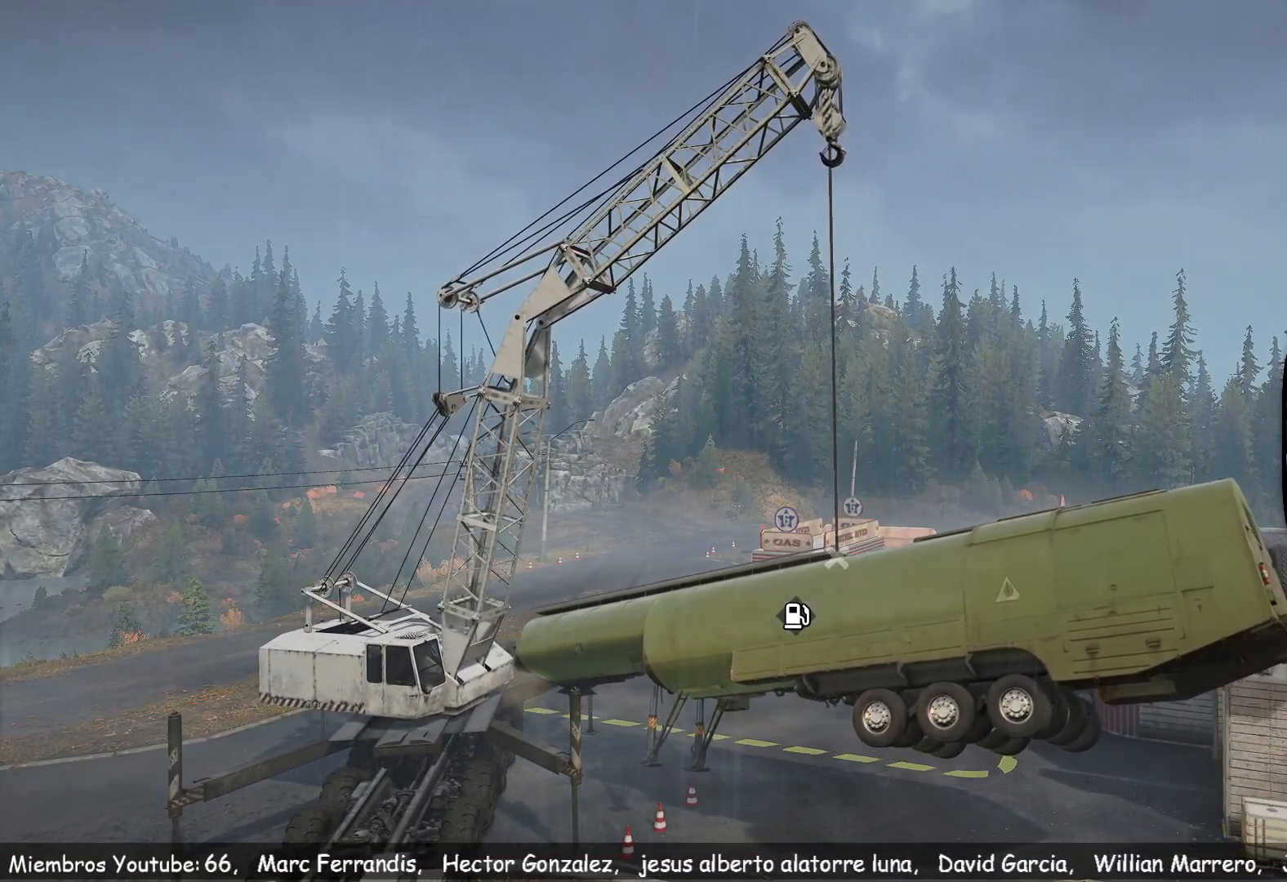
{"buttons": ["Y"], "left_stick": "center", "right_stick": "center", "events": []}
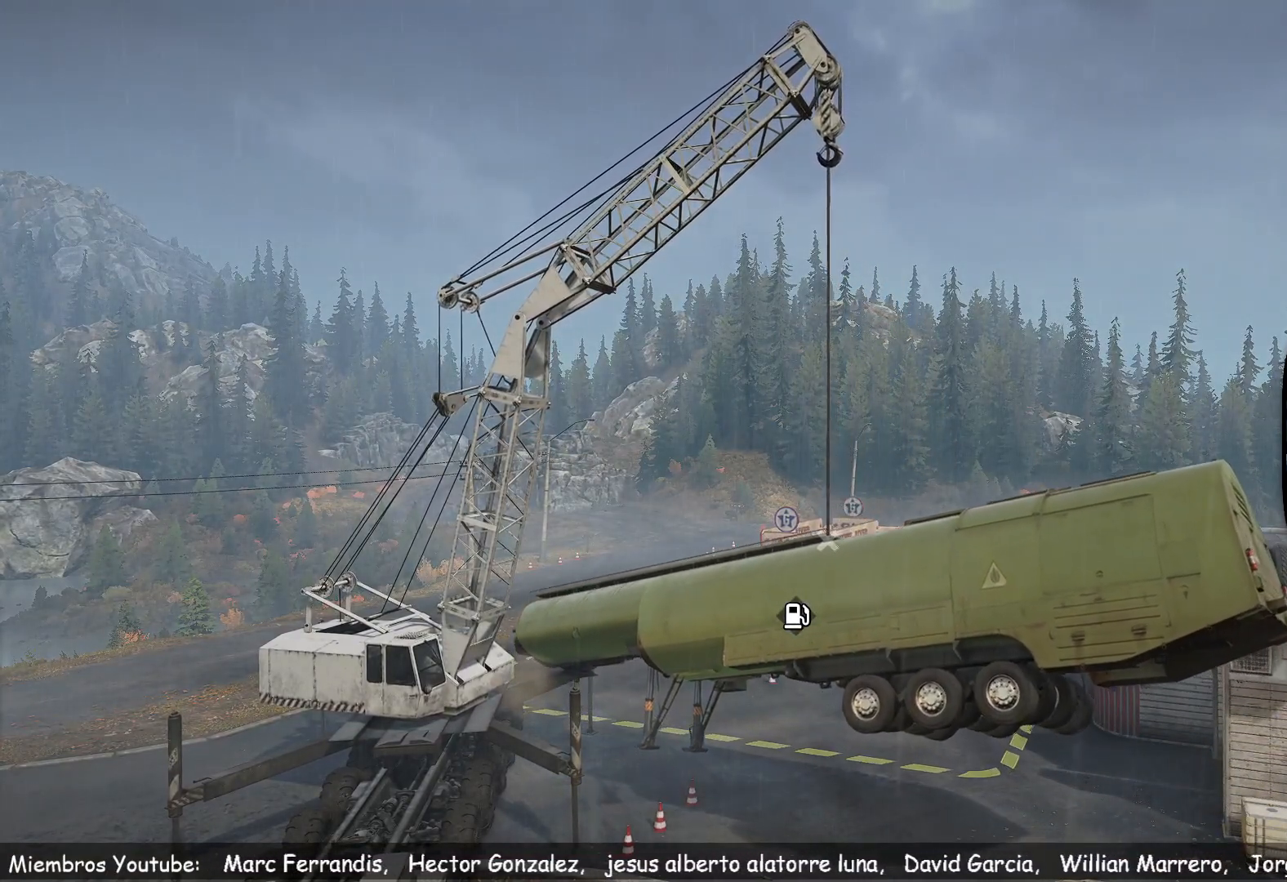
{"buttons": ["Y"], "left_stick": "center", "right_stick": "center", "events": []}
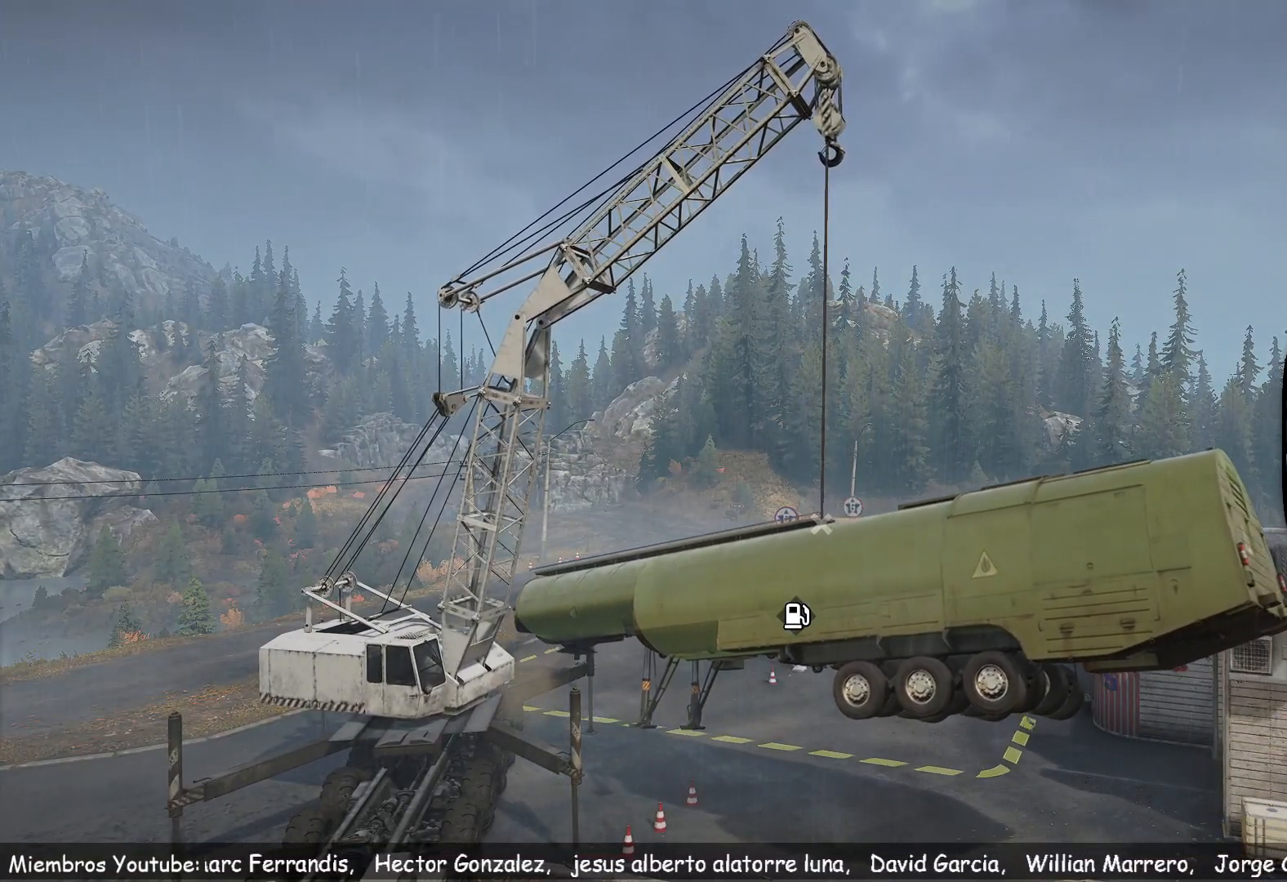
{"buttons": ["Y"], "left_stick": "center", "right_stick": "center", "events": []}
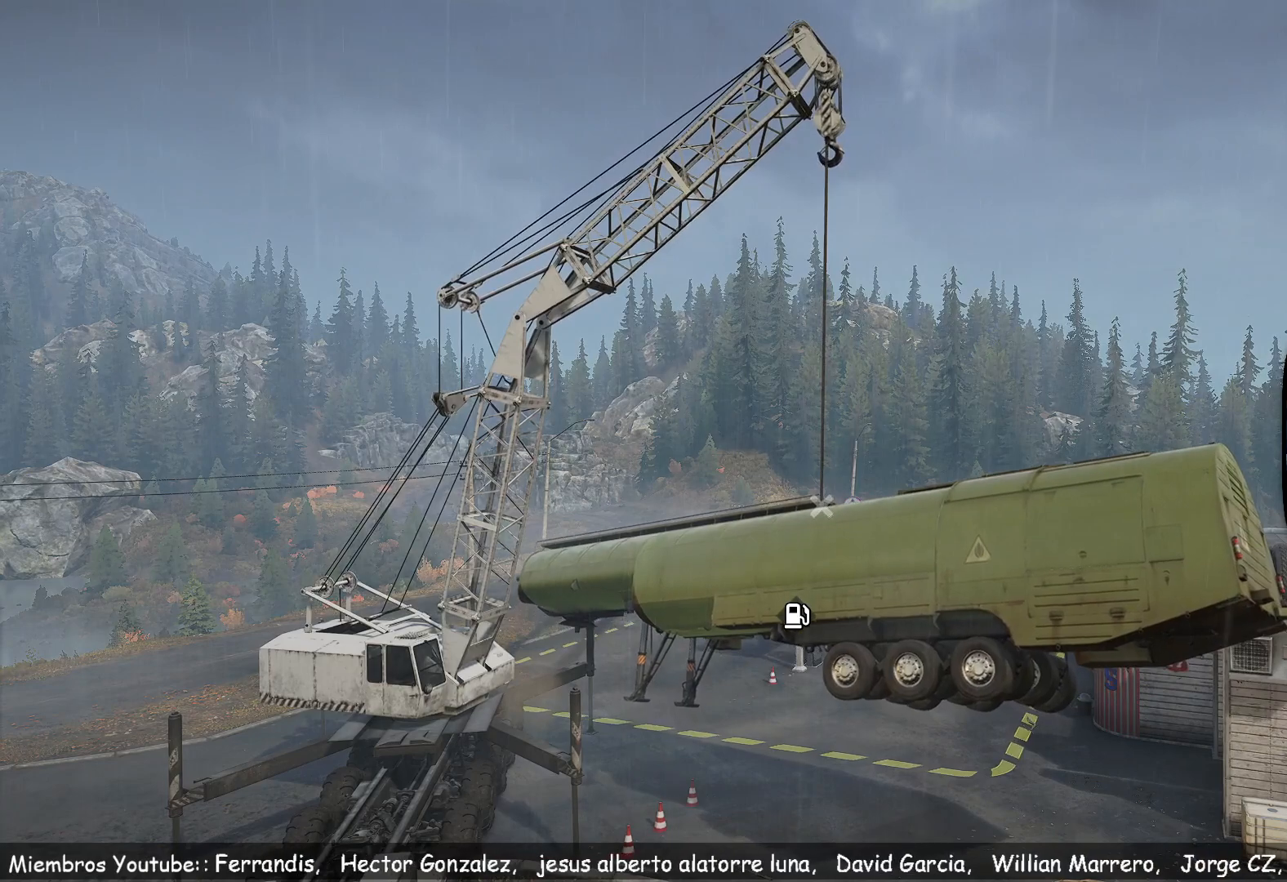
{"buttons": ["Y"], "left_stick": "center", "right_stick": "center", "events": []}
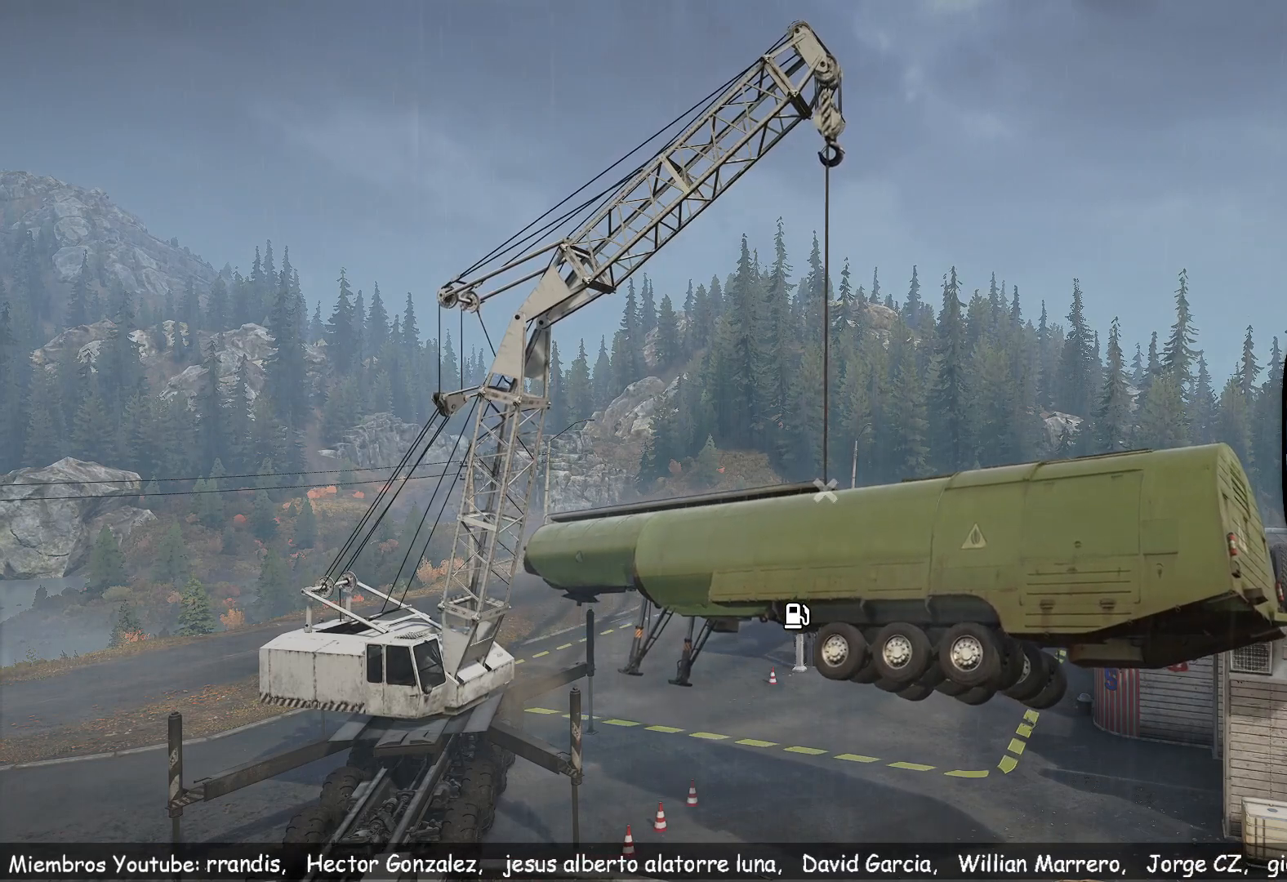
{"buttons": ["Y"], "left_stick": "center", "right_stick": "center", "events": []}